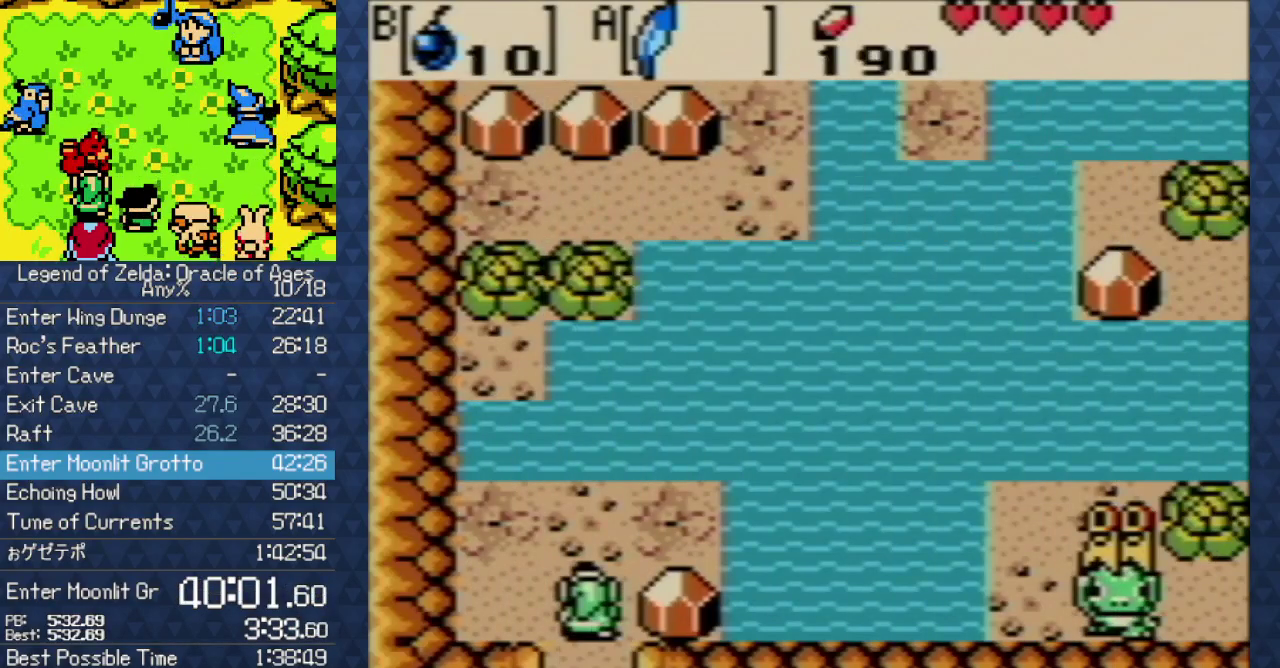
Gameplay with a controller (Nintendo layout); each line is a JSON object with the inputs held at the frame after it. "events" lists button and stick changes between this image and that frame as [ms after this image, input, new state], when the widget could be followed in between. Not read: L3 R3 START.
{"buttons": ["DPAD_UP"], "events": [[183, "B", "down"], [283, "DPAD_UP", "down"], [317, "DPAD_LEFT", "up"], [333, "B", "up"]]}
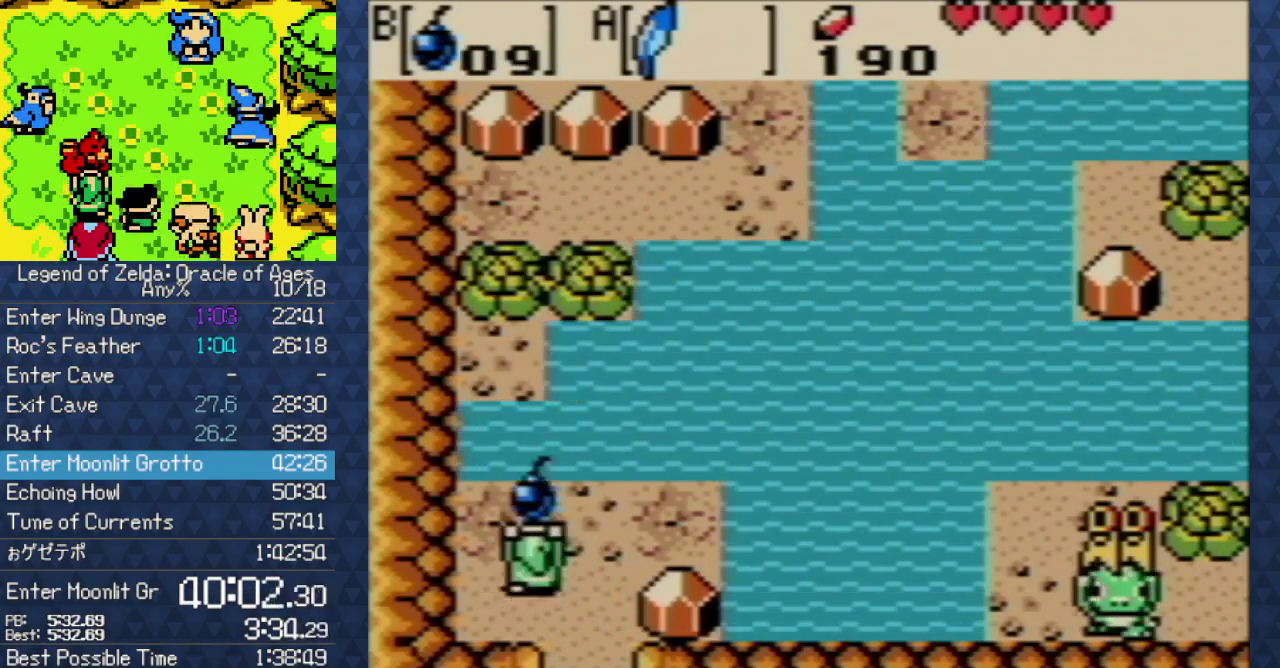
{"buttons": [], "events": [[33, "B", "down"], [150, "B", "up"], [150, "DPAD_UP", "up"]]}
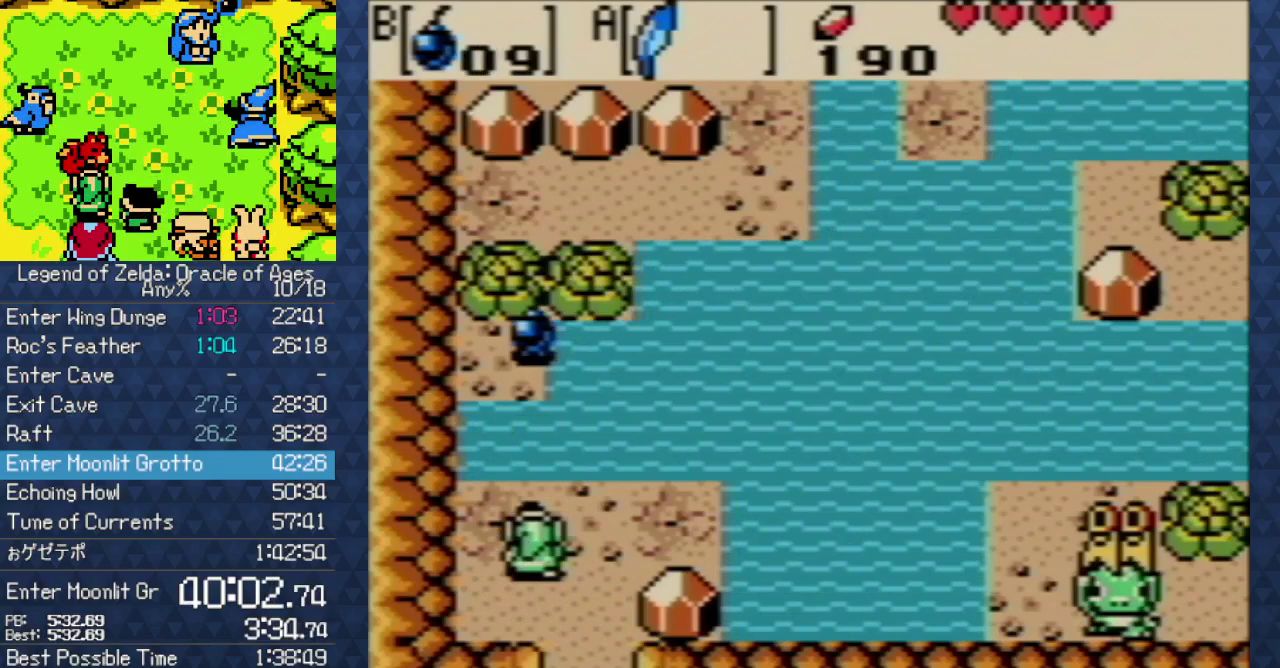
{"buttons": [], "events": []}
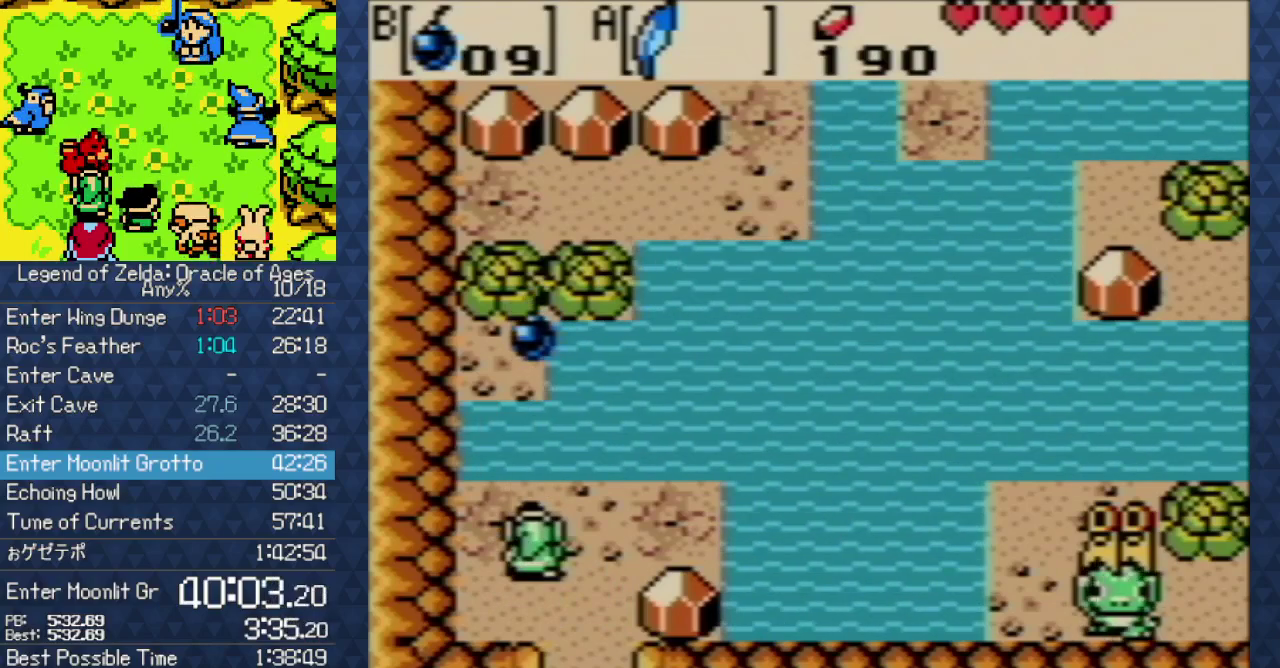
{"buttons": [], "events": []}
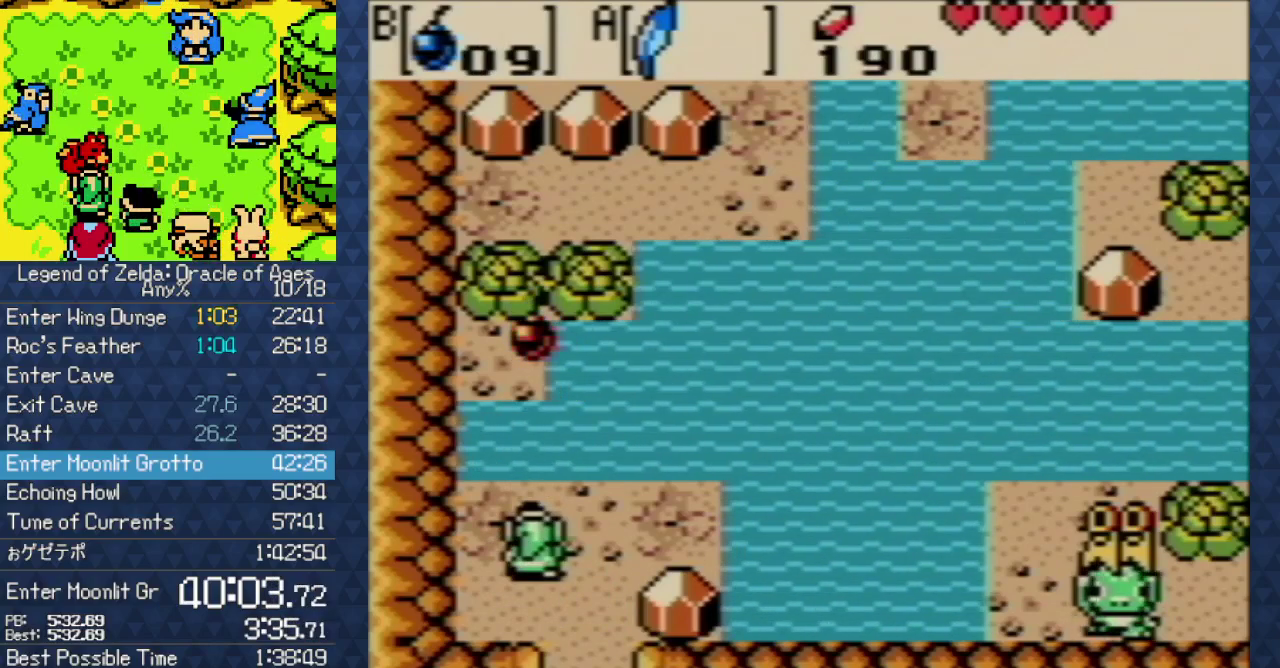
{"buttons": [], "events": []}
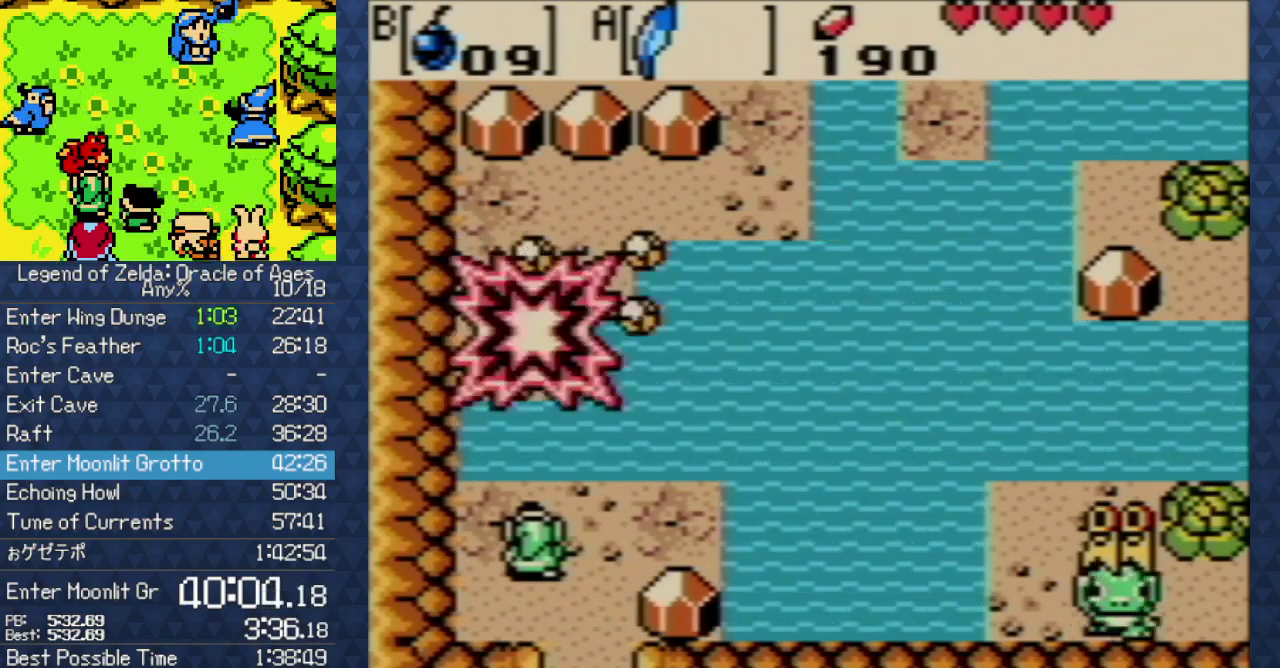
{"buttons": ["DPAD_UP"], "events": [[117, "DPAD_UP", "down"], [233, "A", "down"], [433, "A", "up"]]}
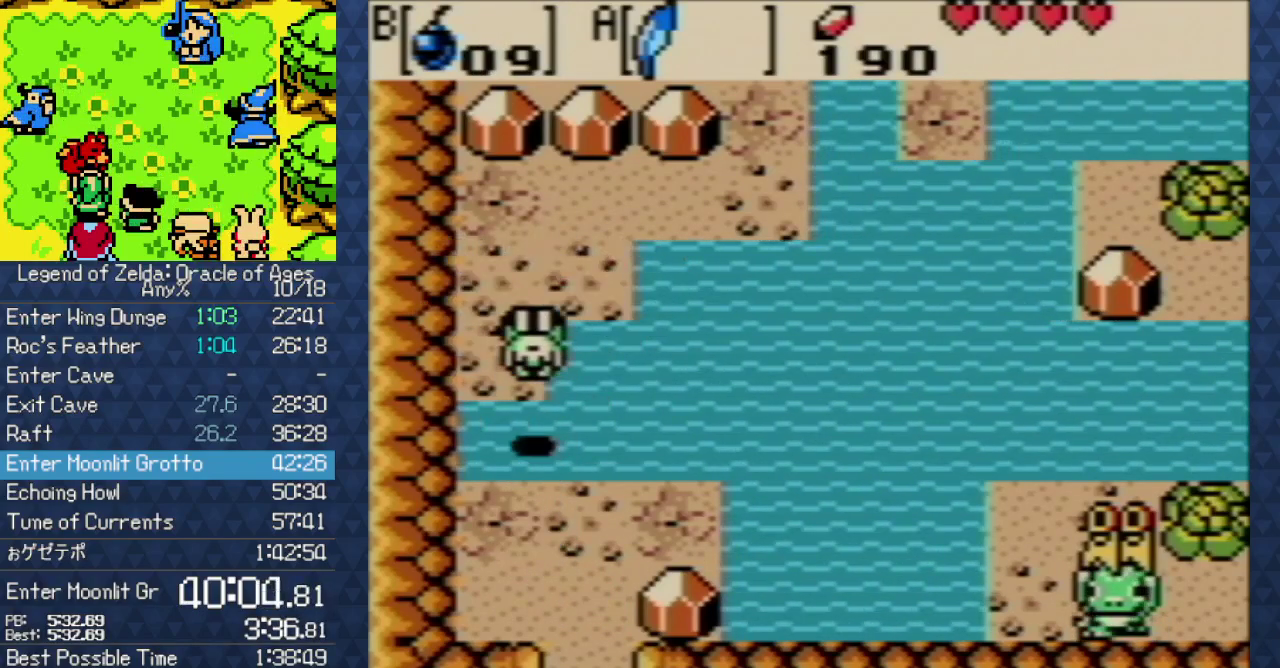
{"buttons": ["DPAD_UP"], "events": []}
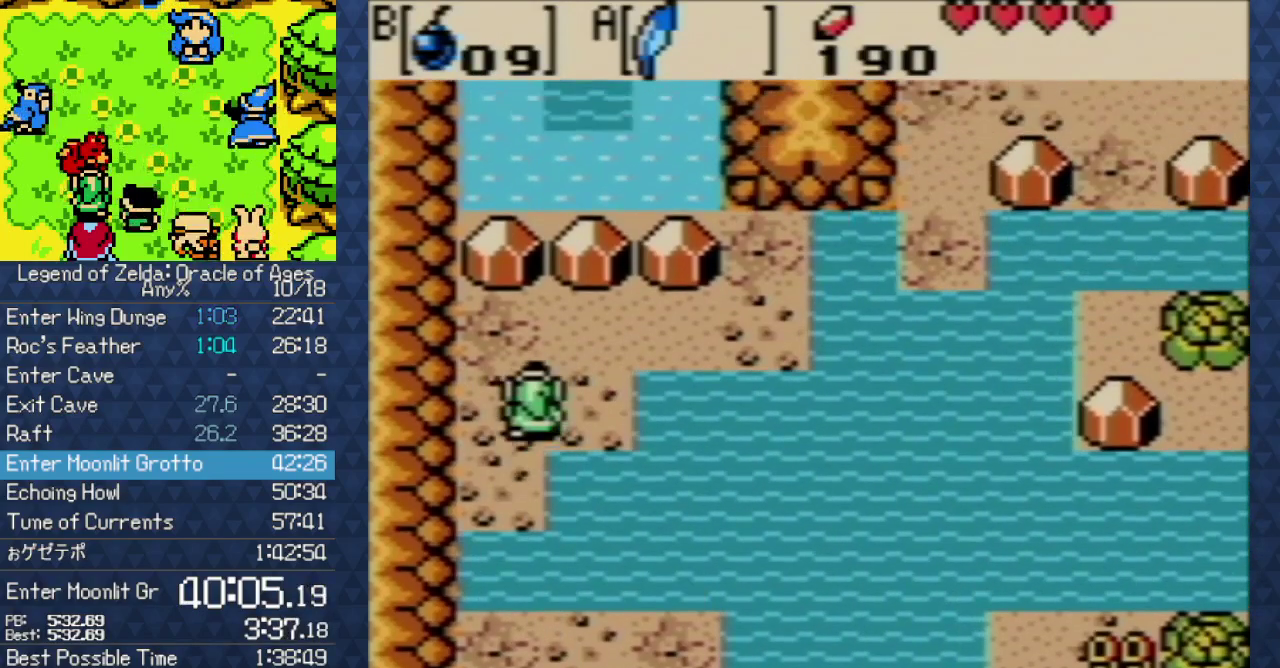
{"buttons": ["DPAD_RIGHT"], "events": [[67, "DPAD_RIGHT", "down"], [317, "DPAD_UP", "up"]]}
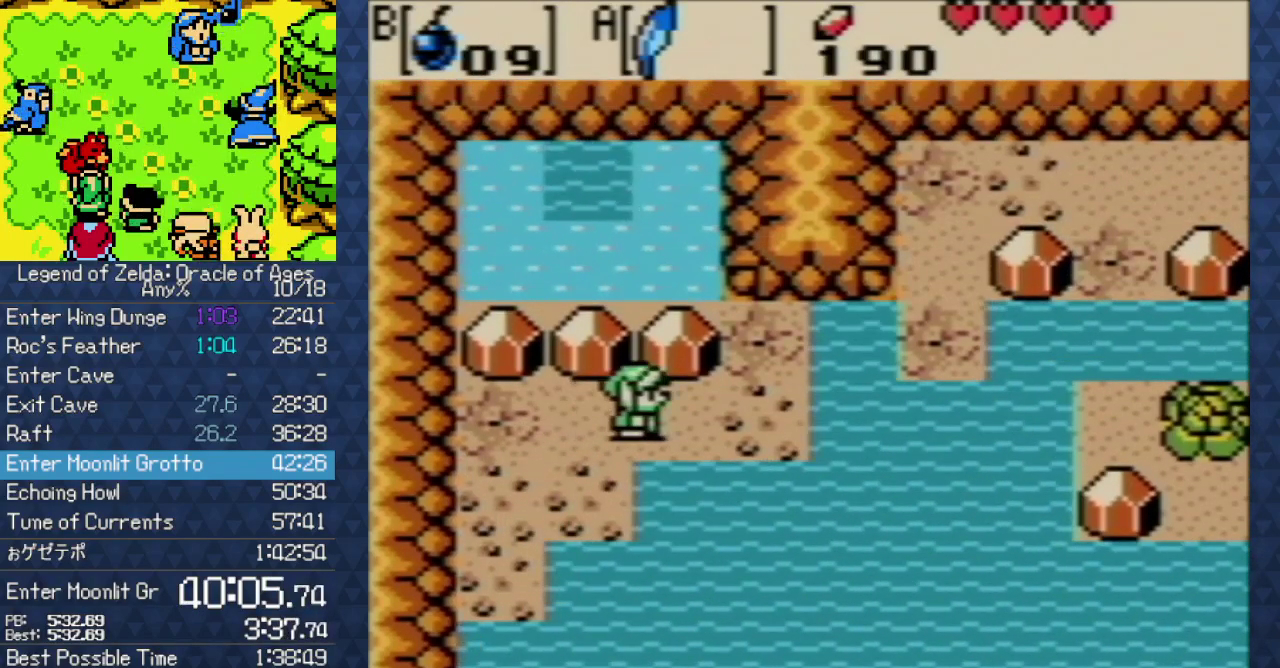
{"buttons": ["DPAD_UP"], "events": [[333, "DPAD_RIGHT", "up"], [333, "DPAD_UP", "down"]]}
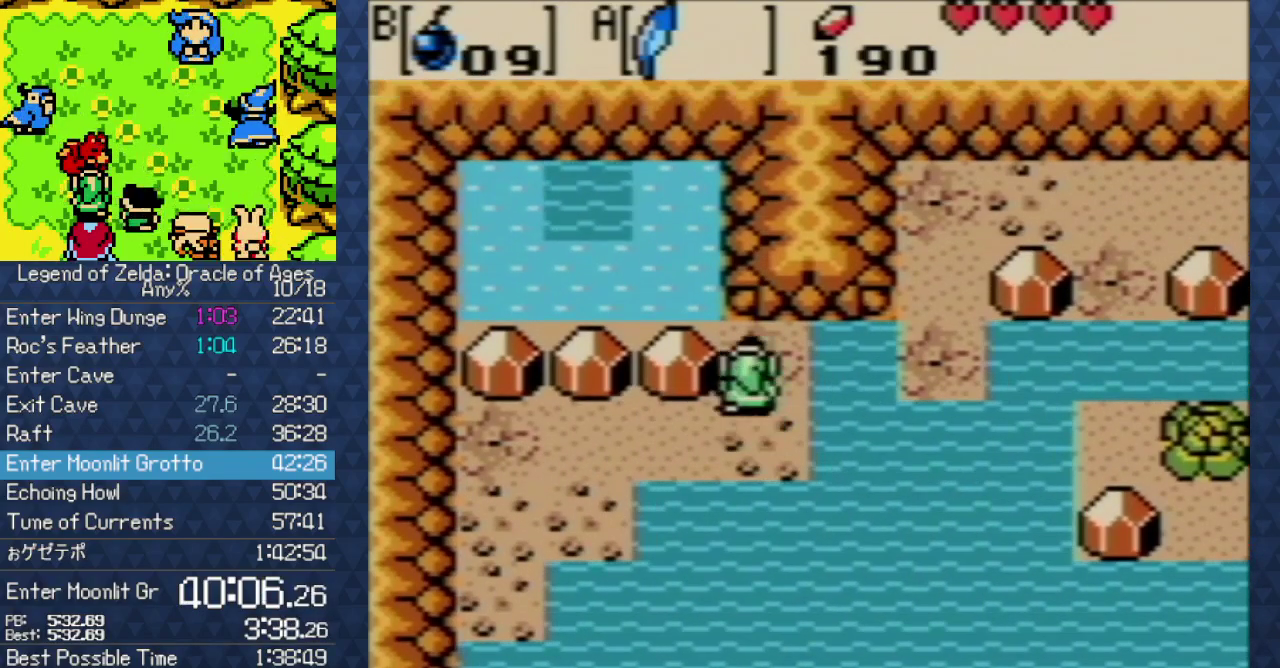
{"buttons": ["DPAD_UP", "DPAD_RIGHT"], "events": [[50, "DPAD_RIGHT", "down"], [50, "DPAD_UP", "up"], [117, "A", "down"], [317, "A", "up"], [483, "DPAD_UP", "down"]]}
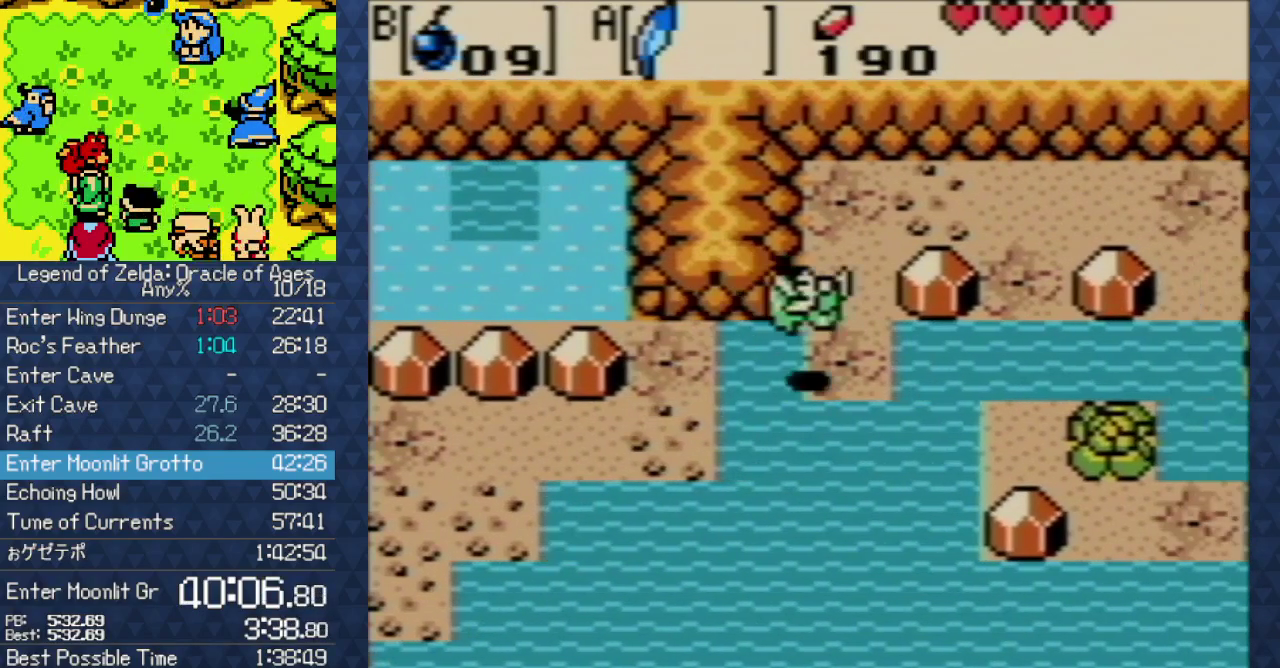
{"buttons": ["DPAD_UP"], "events": [[33, "DPAD_RIGHT", "up"], [333, "B", "down"], [500, "B", "up"]]}
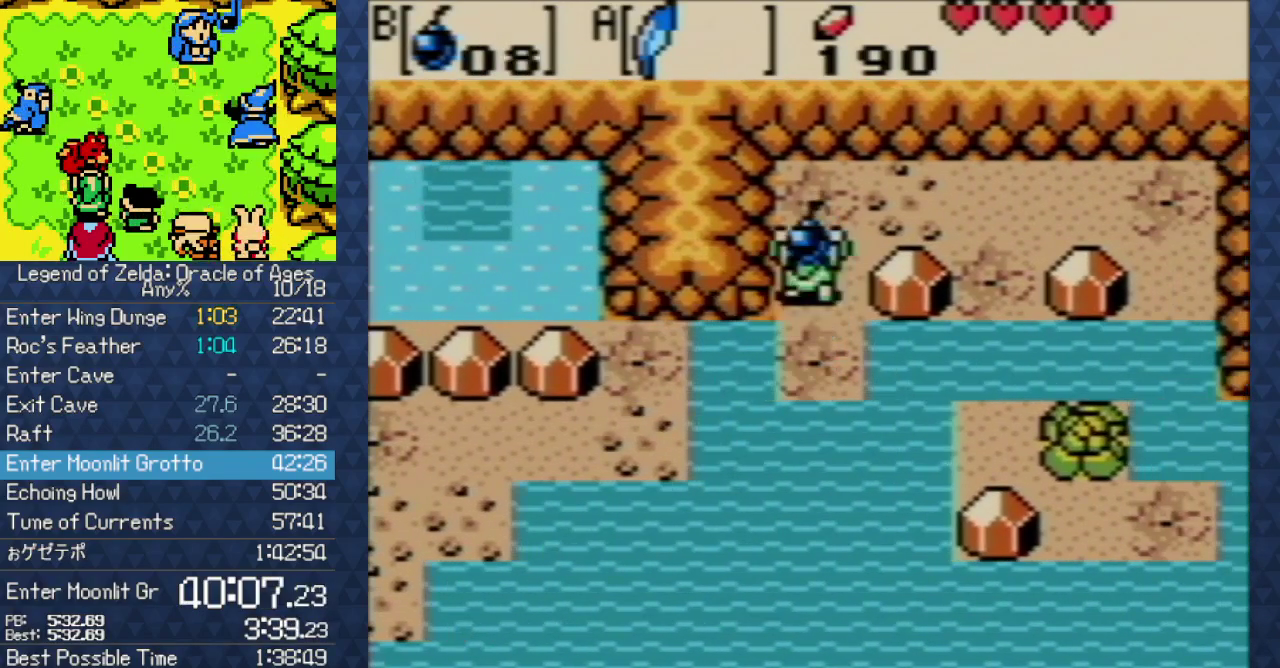
{"buttons": ["DPAD_RIGHT"], "events": [[150, "DPAD_RIGHT", "down"], [250, "DPAD_UP", "up"]]}
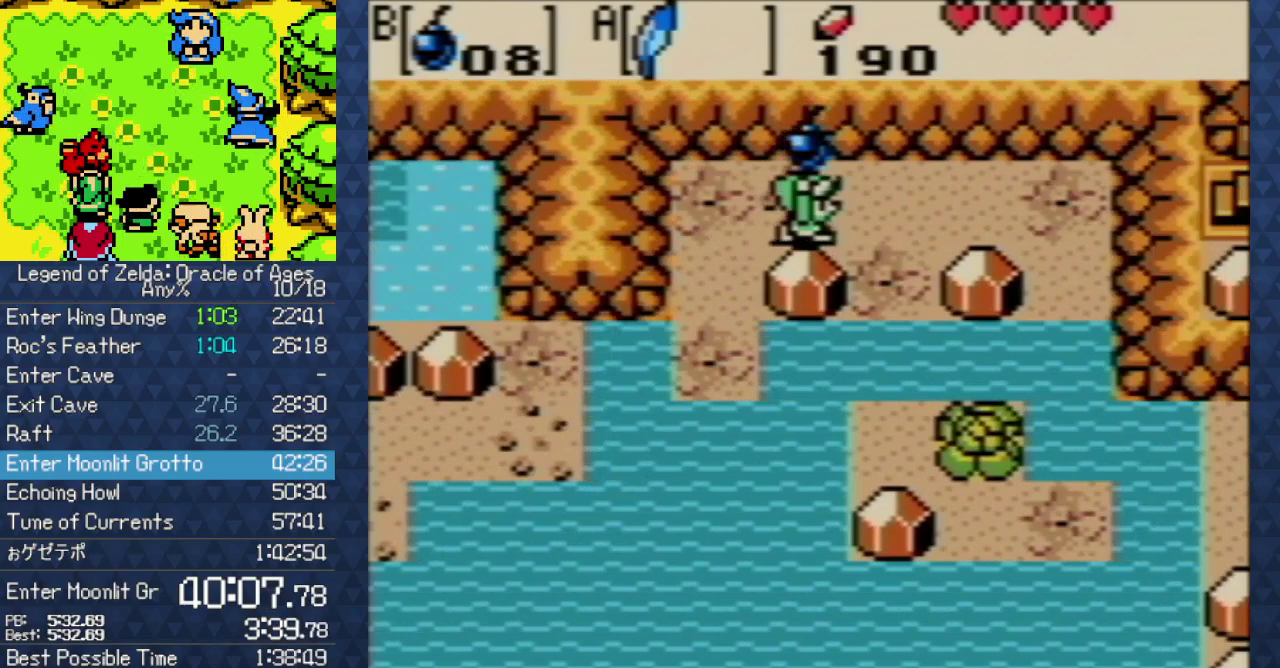
{"buttons": ["B", "DPAD_DOWN"], "events": [[250, "DPAD_DOWN", "down"], [250, "DPAD_RIGHT", "up"], [383, "B", "down"]]}
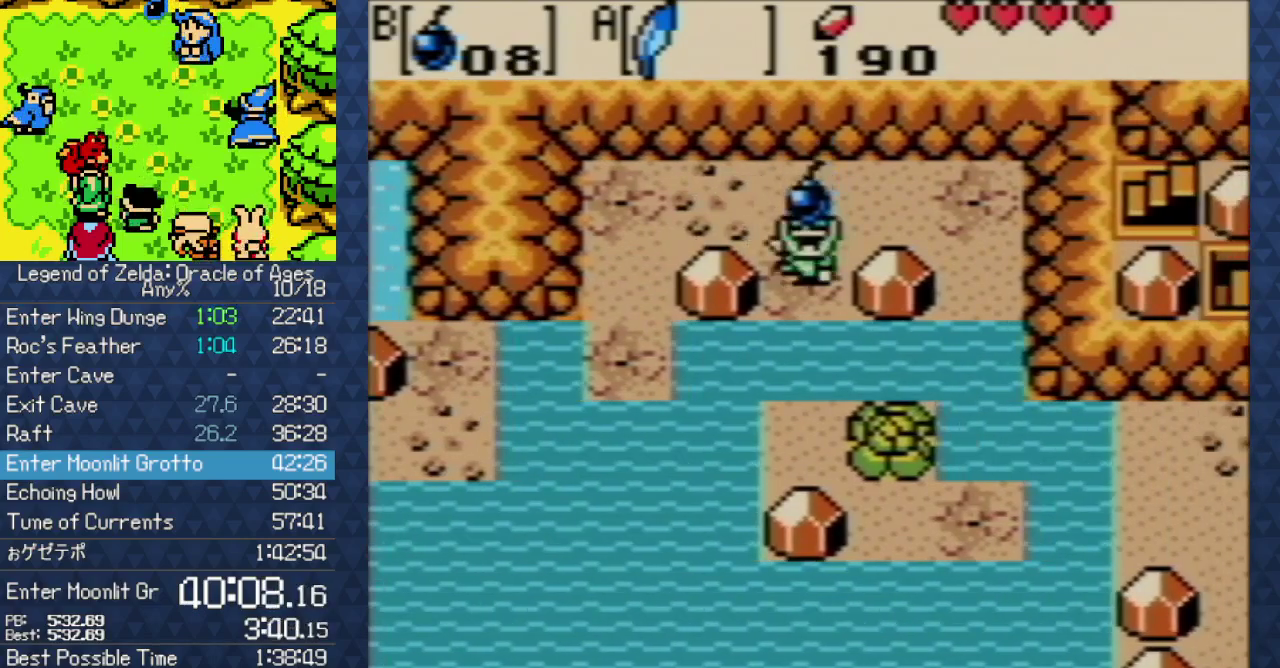
{"buttons": [], "events": [[83, "DPAD_DOWN", "up"], [100, "B", "up"]]}
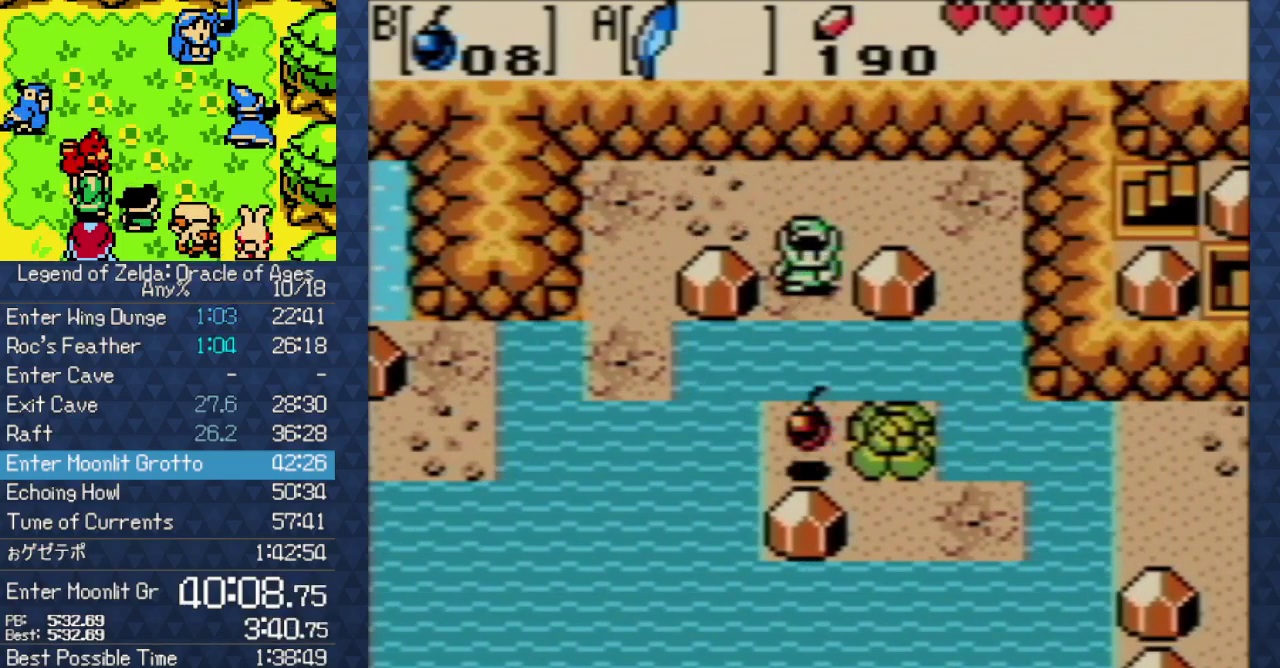
{"buttons": [], "events": [[50, "DPAD_RIGHT", "down"], [133, "DPAD_RIGHT", "up"]]}
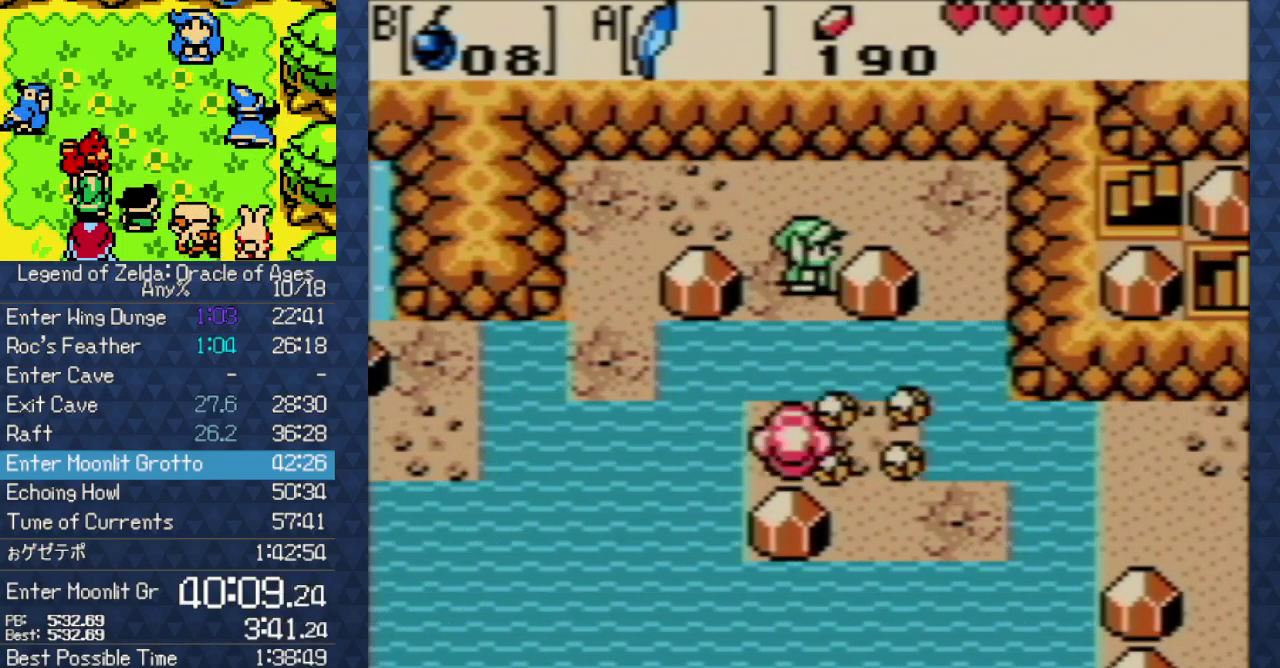
{"buttons": ["DPAD_DOWN"], "events": [[217, "DPAD_DOWN", "down"], [300, "A", "down"], [433, "A", "up"]]}
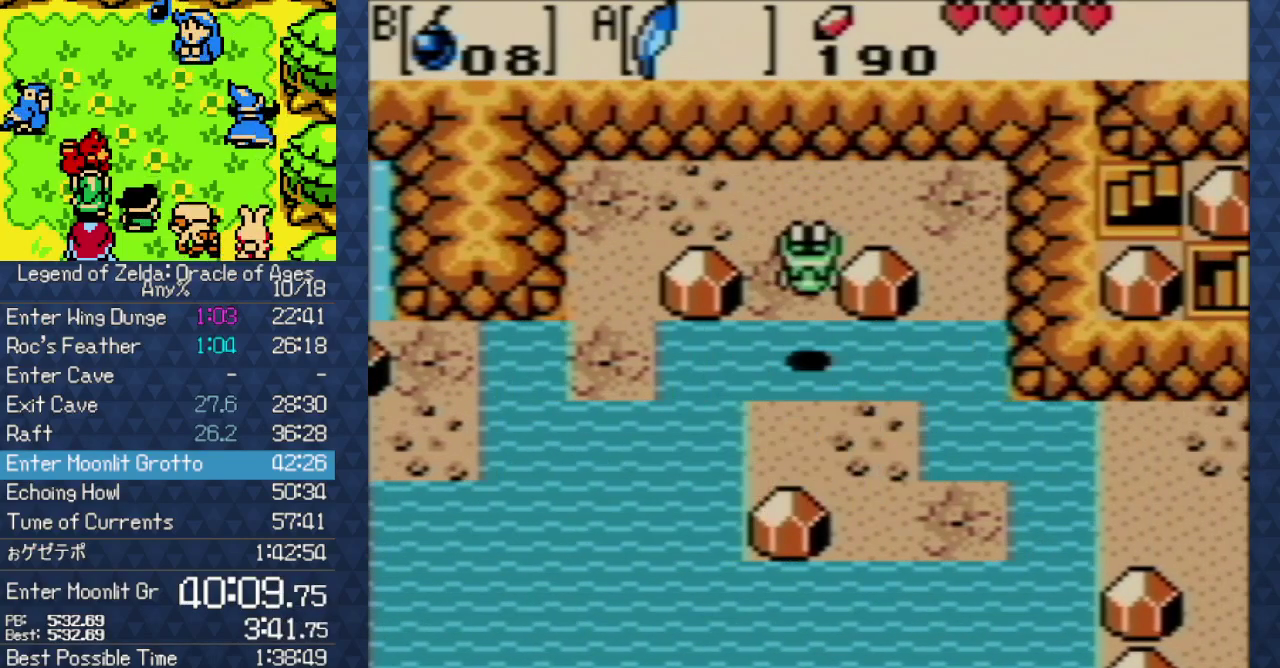
{"buttons": ["DPAD_DOWN", "DPAD_RIGHT"], "events": [[283, "DPAD_RIGHT", "down"]]}
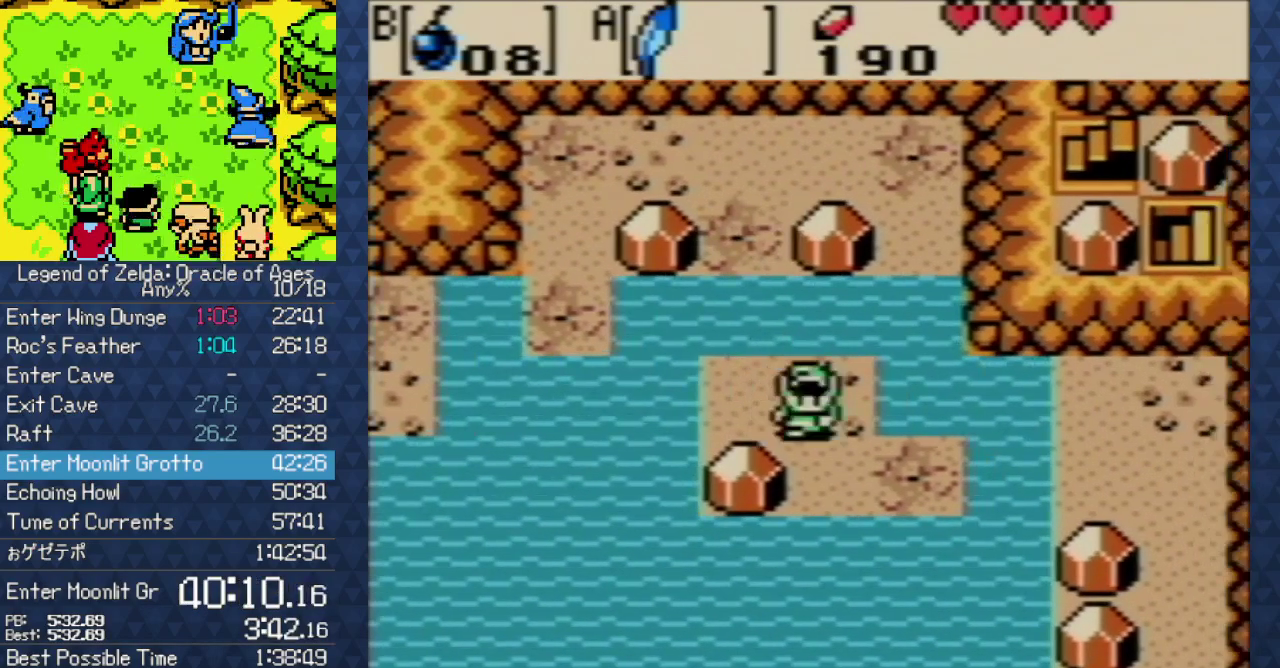
{"buttons": ["A", "DPAD_RIGHT"], "events": [[283, "DPAD_DOWN", "up"], [467, "A", "down"]]}
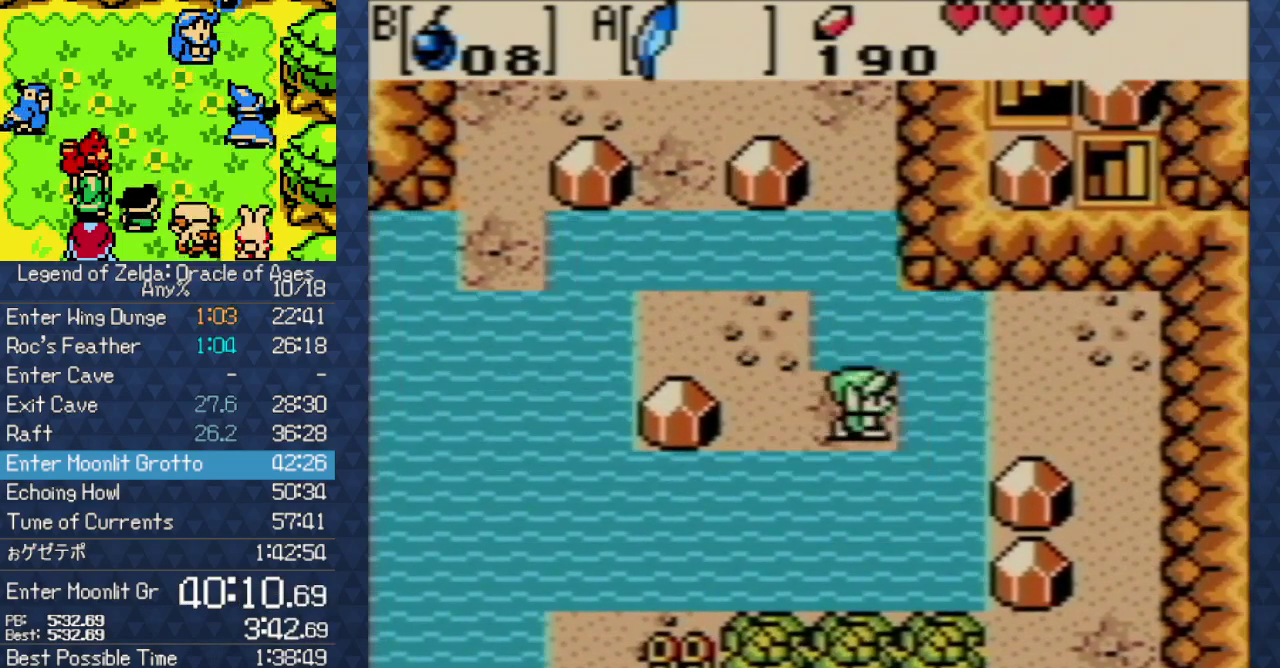
{"buttons": ["DPAD_RIGHT"], "events": [[233, "A", "up"]]}
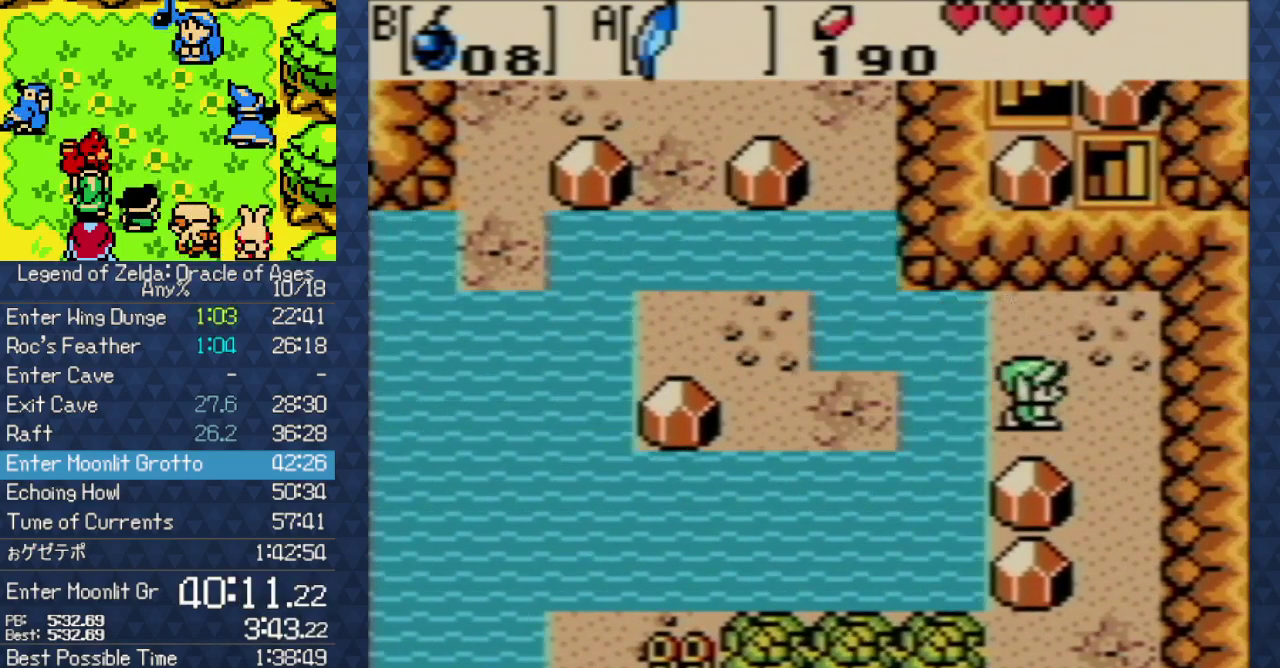
{"buttons": ["B", "DPAD_DOWN"], "events": [[33, "DPAD_DOWN", "down"], [83, "DPAD_RIGHT", "up"], [417, "B", "down"]]}
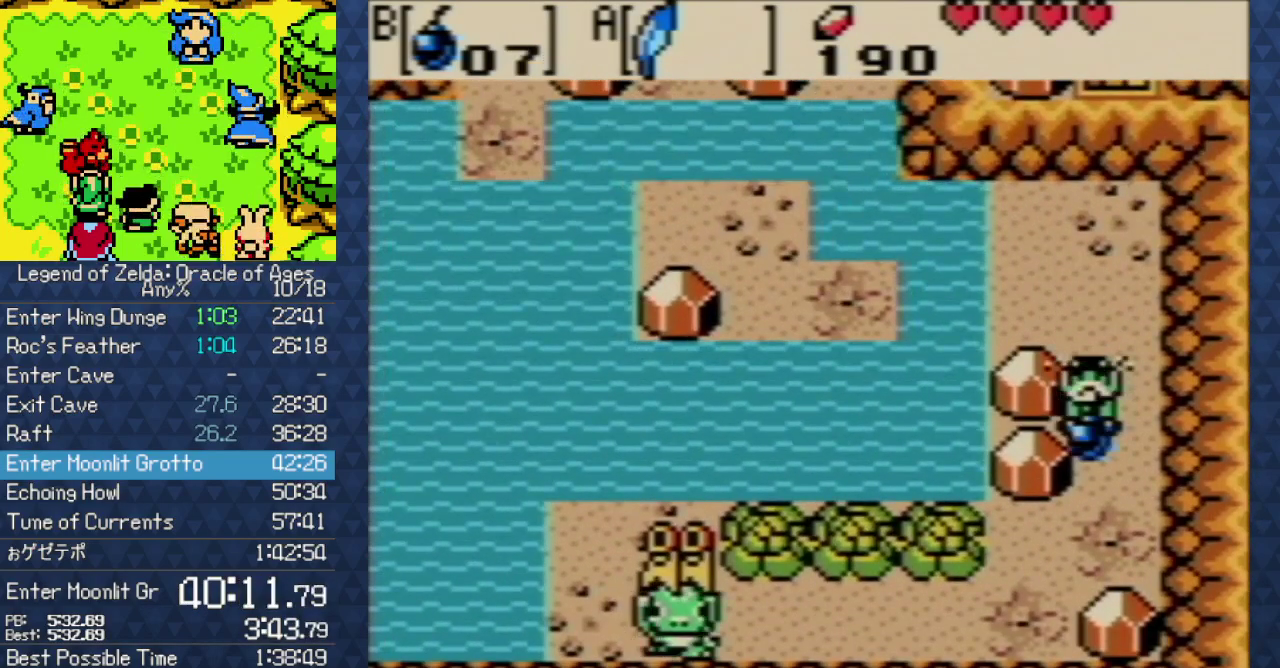
{"buttons": ["DPAD_DOWN", "DPAD_LEFT"], "events": [[133, "B", "up"], [483, "DPAD_LEFT", "down"]]}
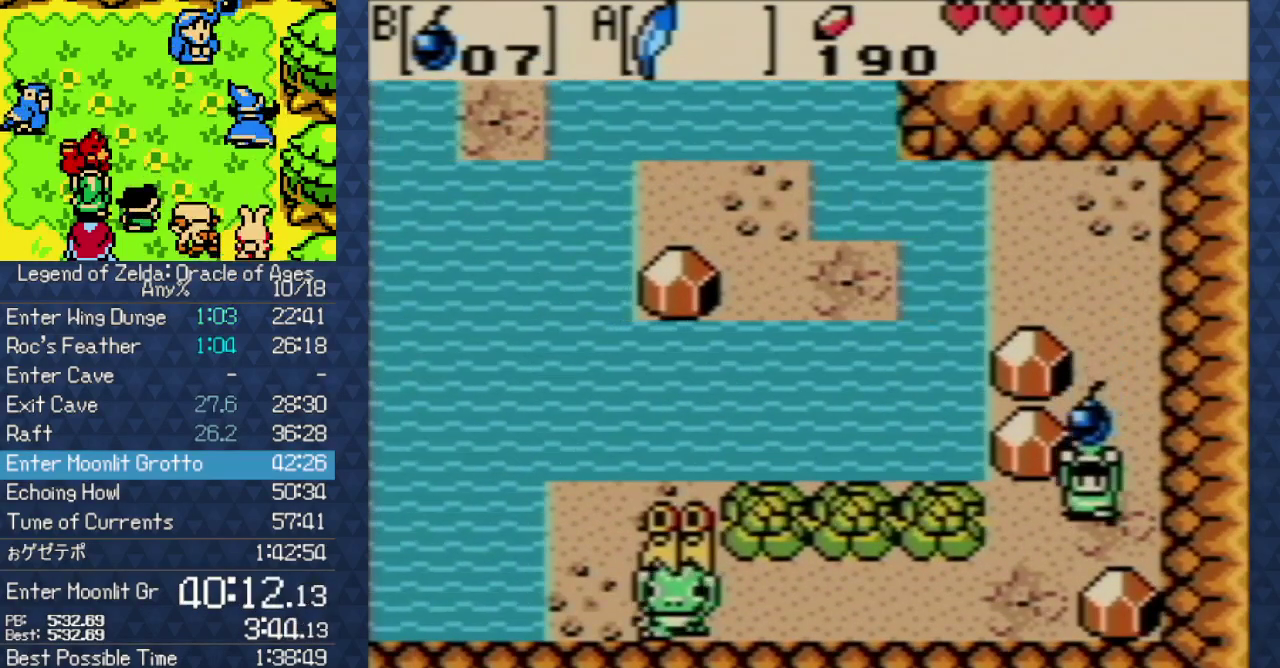
{"buttons": ["B", "DPAD_LEFT"], "events": [[33, "DPAD_DOWN", "up"], [133, "DPAD_DOWN", "down"], [200, "DPAD_LEFT", "up"], [417, "DPAD_DOWN", "up"], [417, "DPAD_LEFT", "down"], [483, "B", "down"]]}
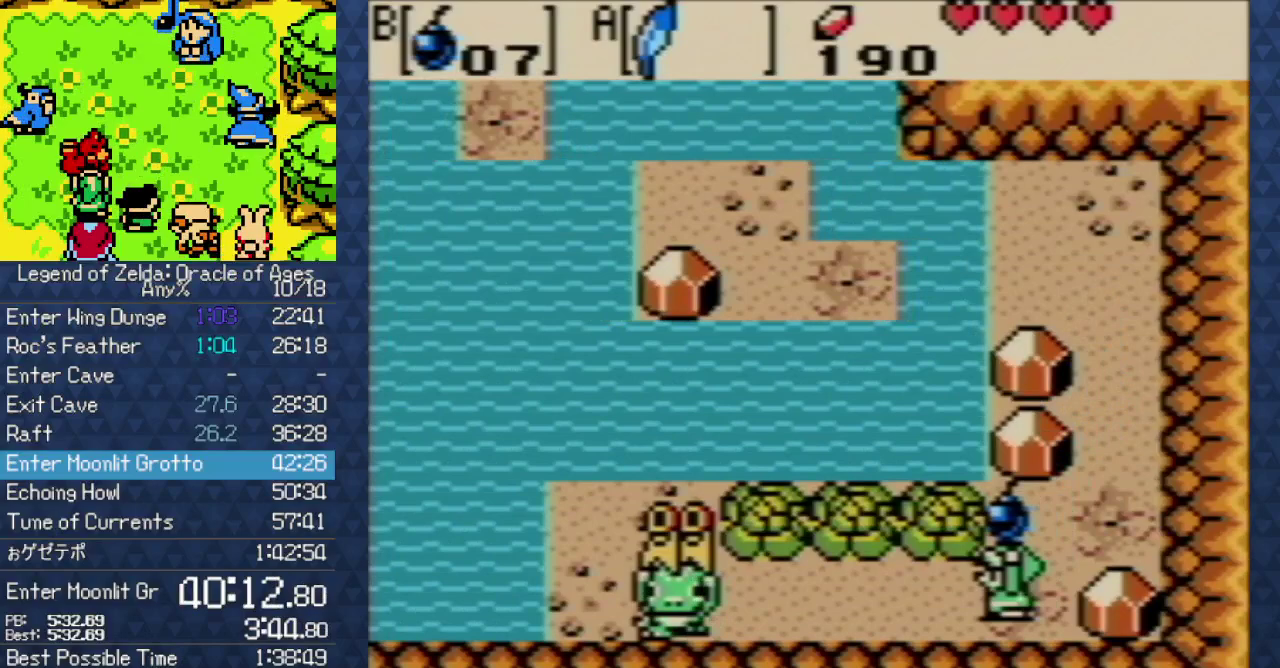
{"buttons": [], "events": [[100, "B", "up"], [233, "DPAD_LEFT", "up"]]}
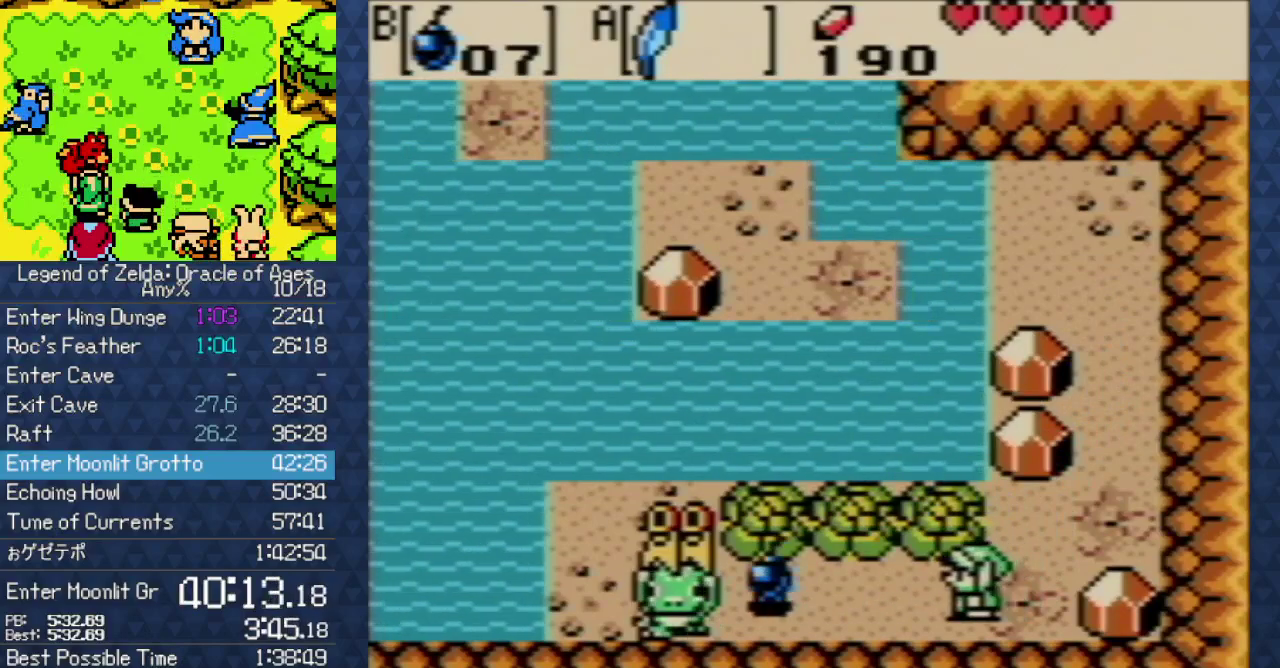
{"buttons": [], "events": [[283, "DPAD_LEFT", "down"], [383, "DPAD_LEFT", "up"]]}
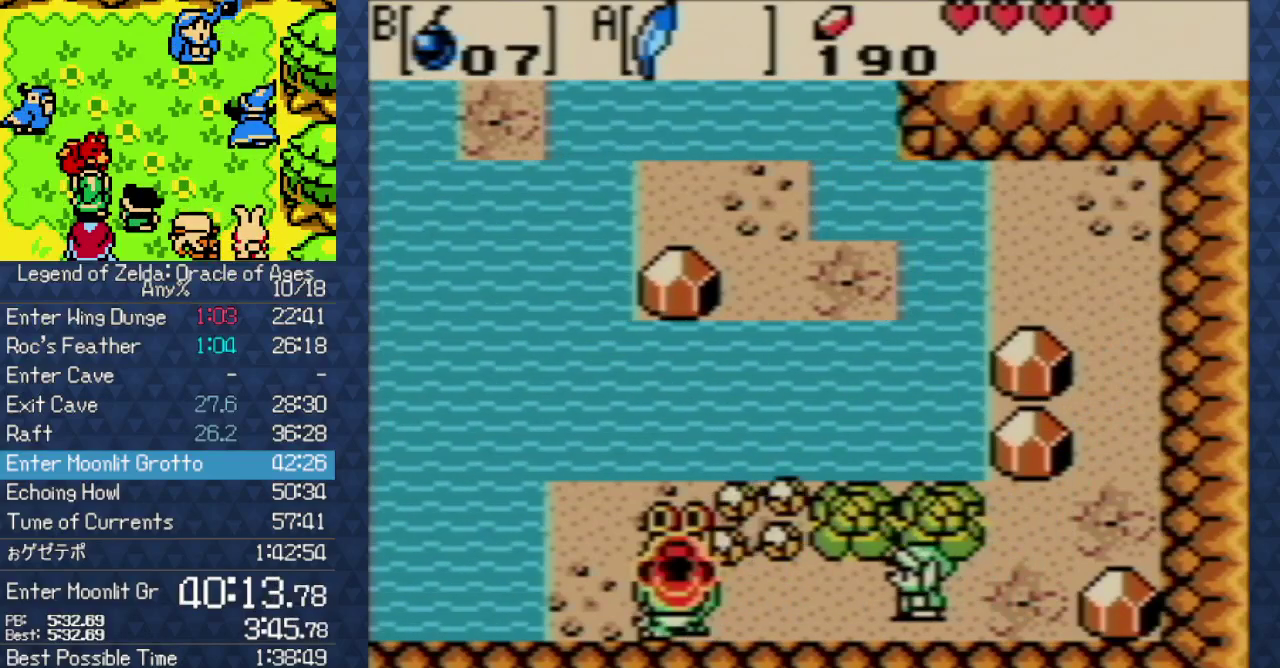
{"buttons": ["DPAD_LEFT"], "events": [[367, "DPAD_LEFT", "down"]]}
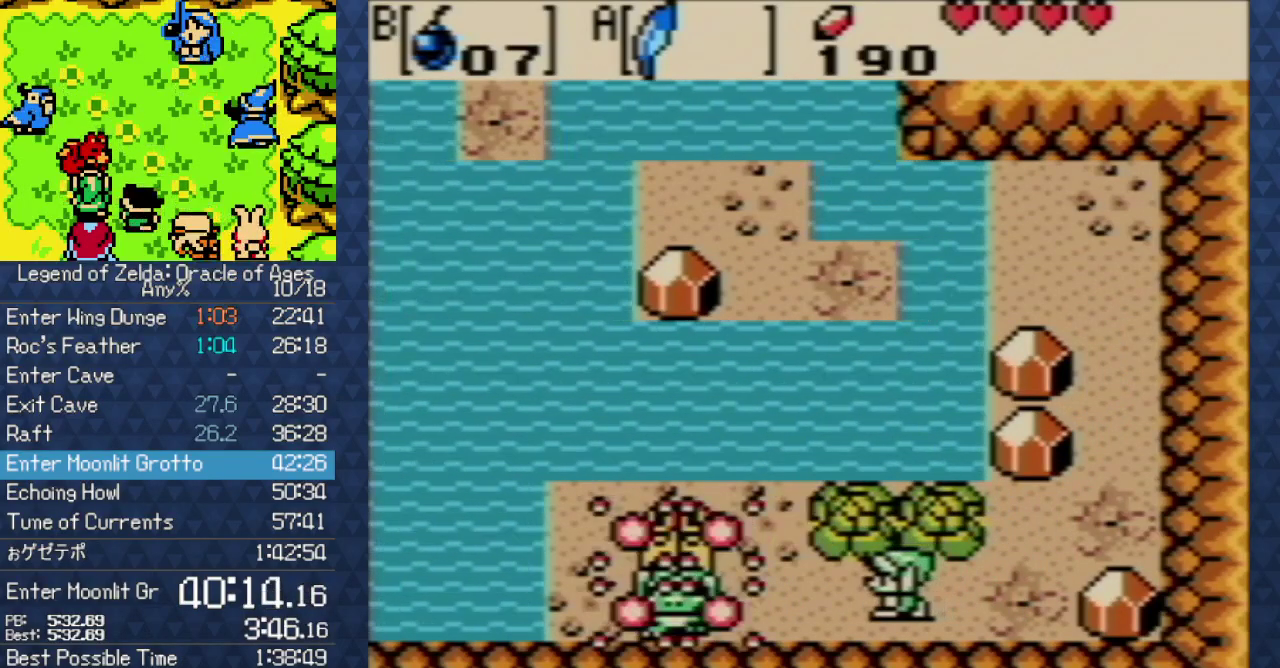
{"buttons": ["A", "DPAD_LEFT"], "events": [[450, "A", "down"]]}
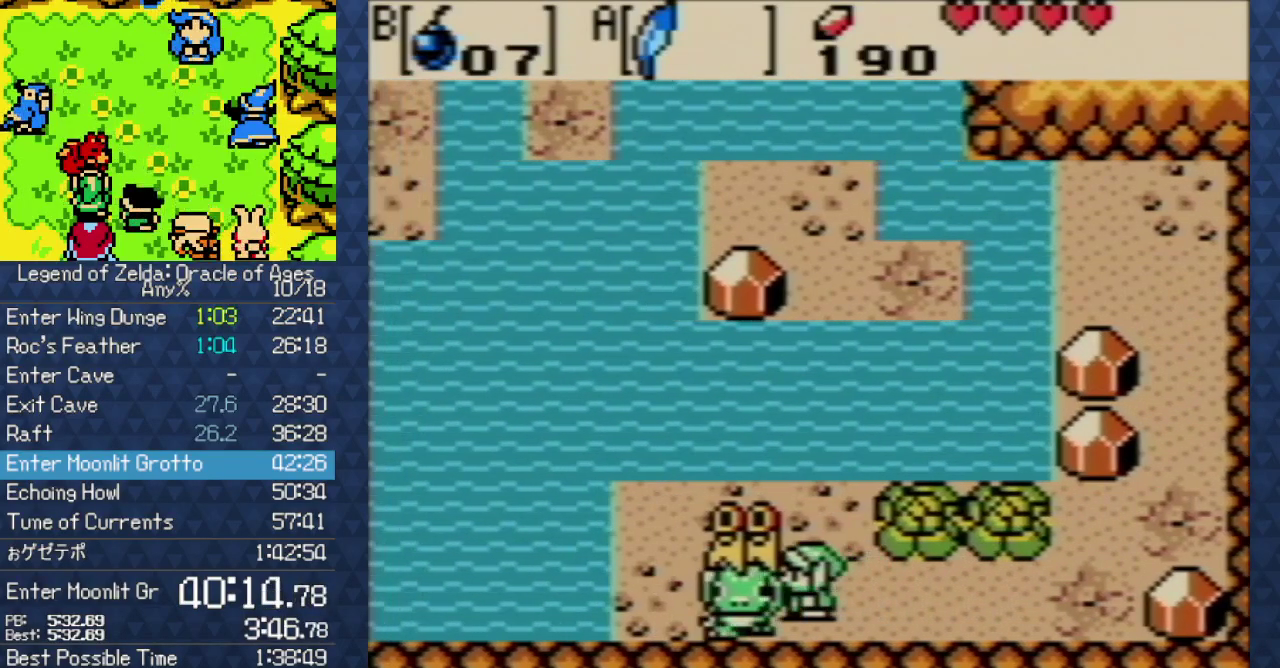
{"buttons": [], "events": [[33, "DPAD_LEFT", "up"], [100, "A", "up"], [167, "A", "down"], [250, "B", "down"], [267, "A", "up"], [333, "B", "up"], [367, "A", "down"], [450, "B", "down"], [483, "A", "up"], [500, "B", "up"]]}
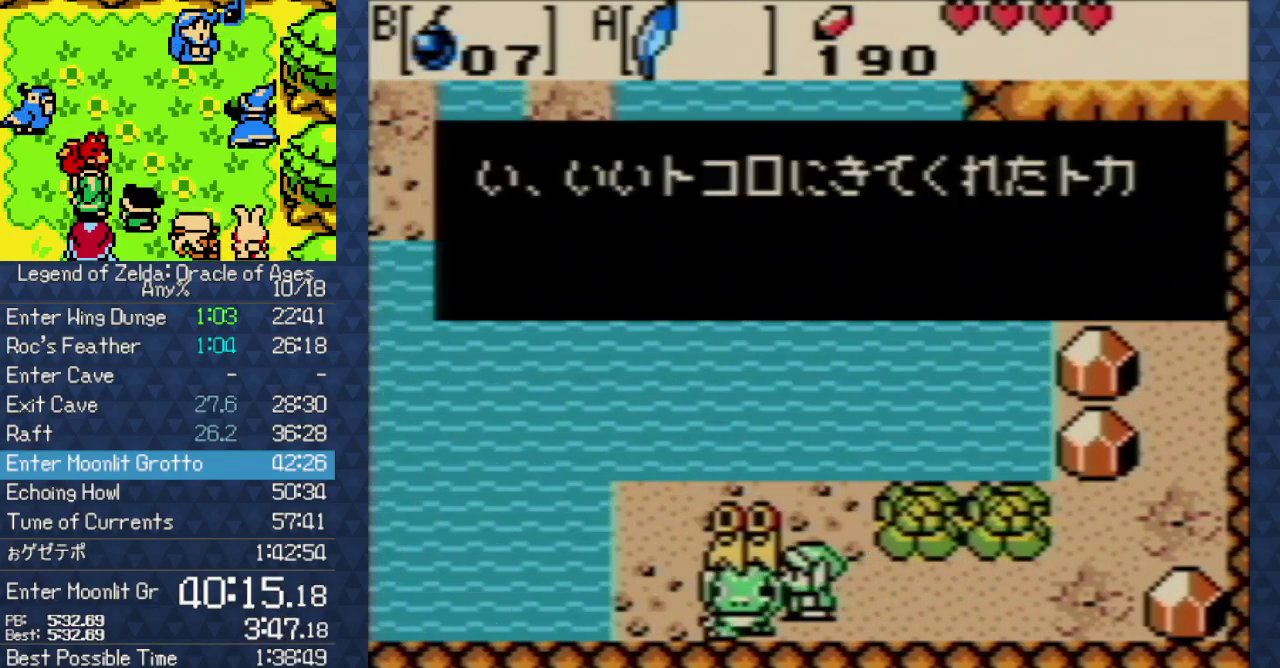
{"buttons": ["A"], "events": [[83, "A", "down"], [133, "A", "up"], [183, "B", "down"], [217, "A", "down"], [233, "B", "up"], [283, "B", "down"], [333, "A", "up"], [333, "B", "up"], [500, "A", "down"]]}
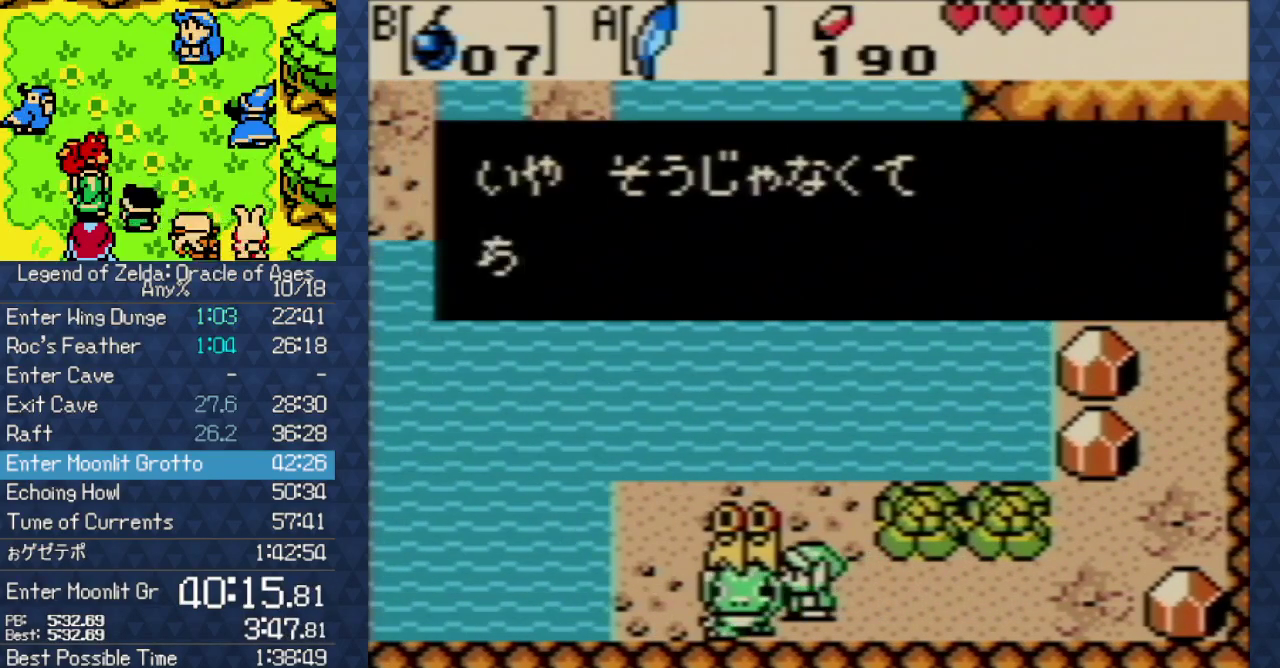
{"buttons": ["A", "DPAD_UP"], "events": [[117, "A", "up"], [250, "A", "down"], [333, "DPAD_UP", "down"], [367, "A", "up"], [450, "A", "down"]]}